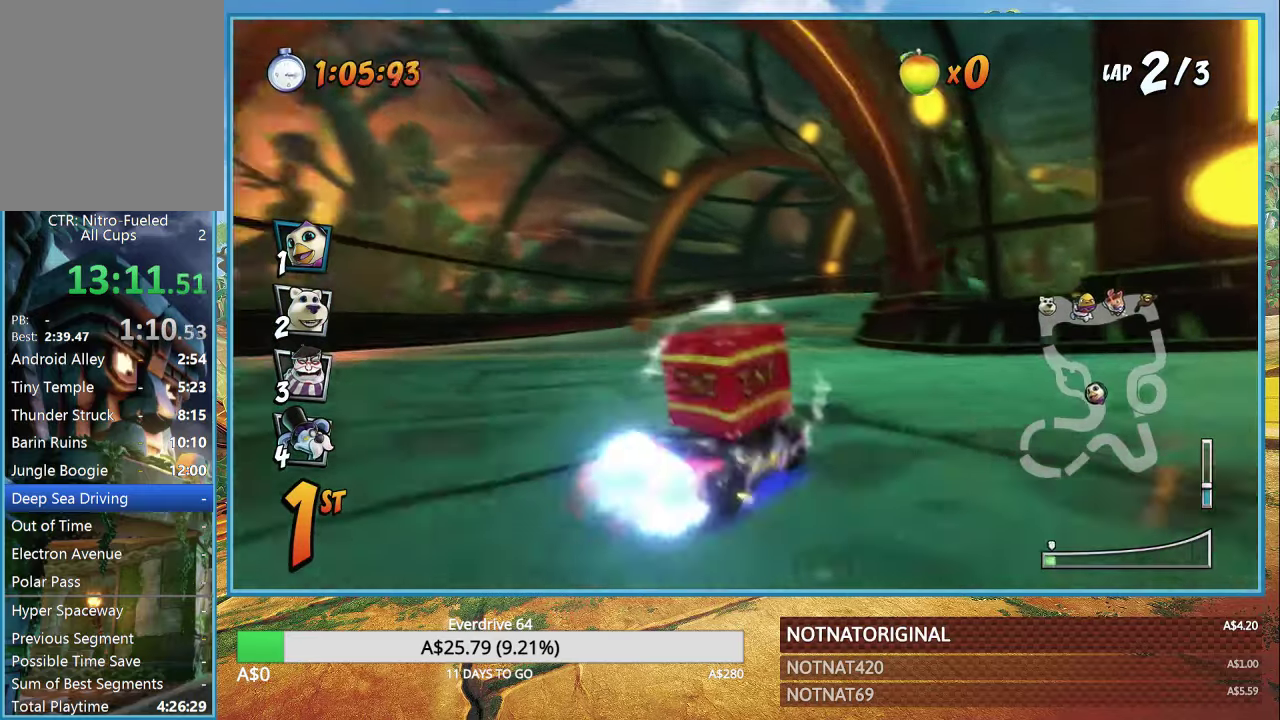
Gameplay with a controller (PlayStation layout); each line is a JSON object with the inputs held at the frame after it. "events" lists button and stick changes between this image and that frame as [ms after this image, input, new state], when the widget could be followed in between.
{"buttons": ["CROSS", "R1"], "left_stick": "up-left", "right_stick": "center", "events": [[233, "left_stick", "up-left"]]}
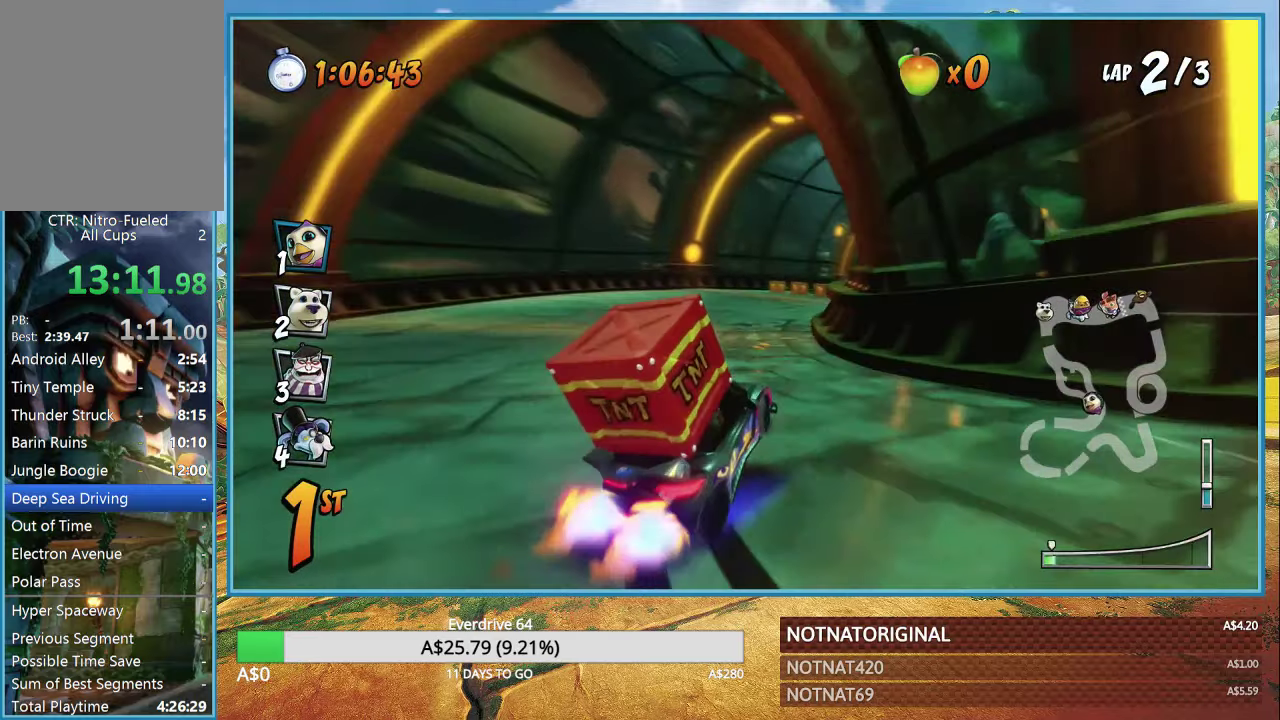
{"buttons": ["CROSS", "R1"], "left_stick": "right", "right_stick": "center", "events": [[100, "L1", "down"], [133, "left_stick", "right"], [200, "L1", "up"], [200, "R1", "up"], [283, "R1", "down"], [416, "R1", "up"], [500, "R1", "down"]]}
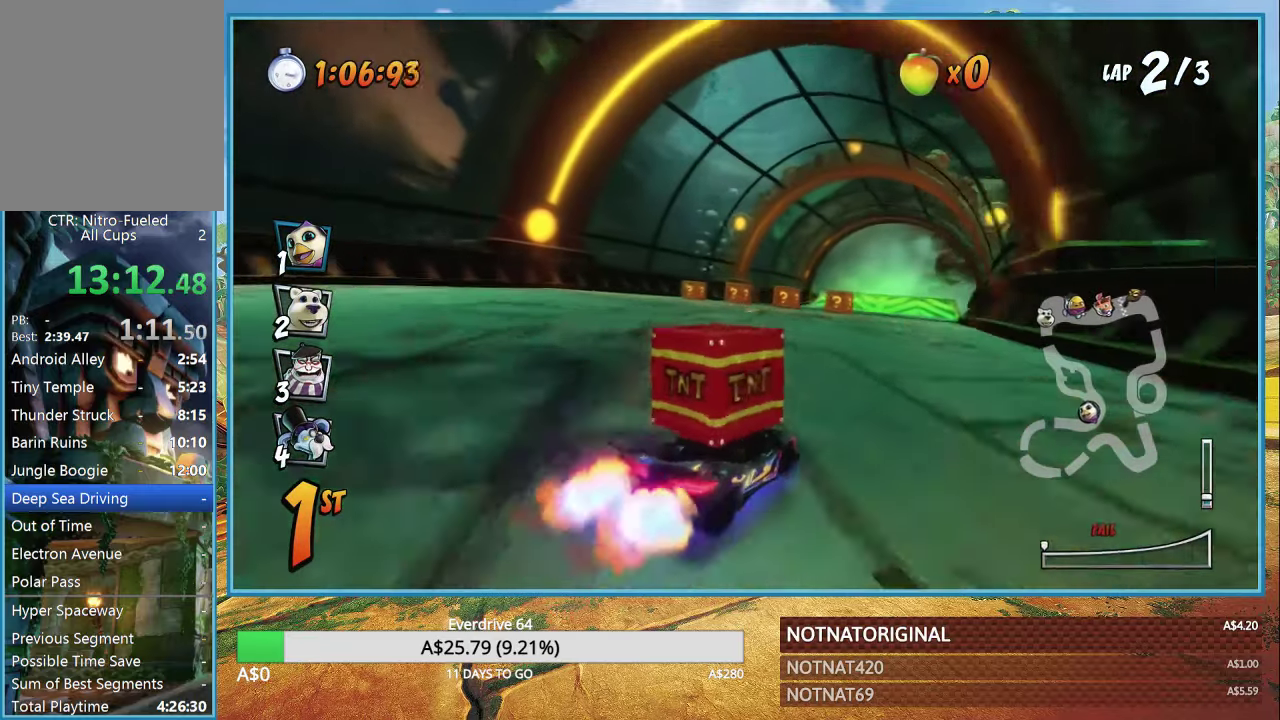
{"buttons": ["CROSS"], "left_stick": "right", "right_stick": "center", "events": [[100, "R1", "up"], [216, "R1", "down"], [300, "R1", "up"], [383, "R1", "down"], [466, "R1", "up"]]}
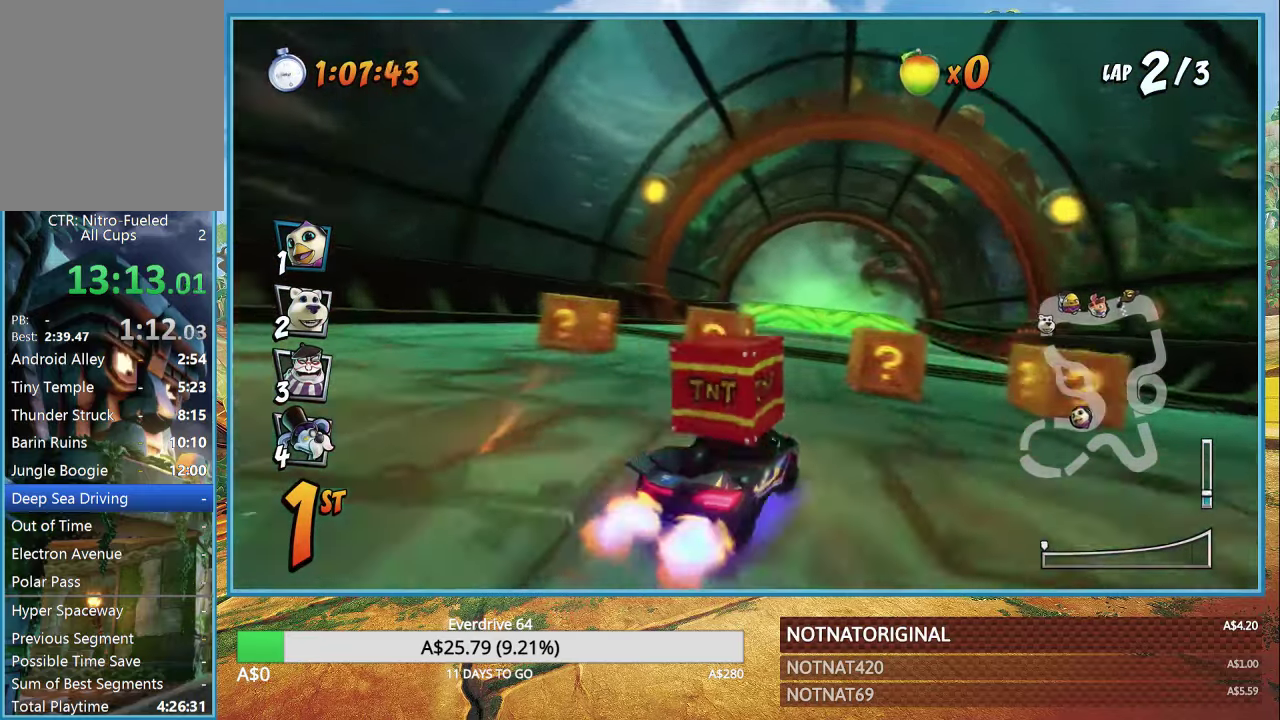
{"buttons": ["CROSS", "R1"], "left_stick": "center", "right_stick": "center", "events": [[83, "R1", "down"], [183, "R1", "up"], [283, "R1", "down"], [366, "left_stick", "center"], [400, "R1", "up"], [466, "R1", "down"]]}
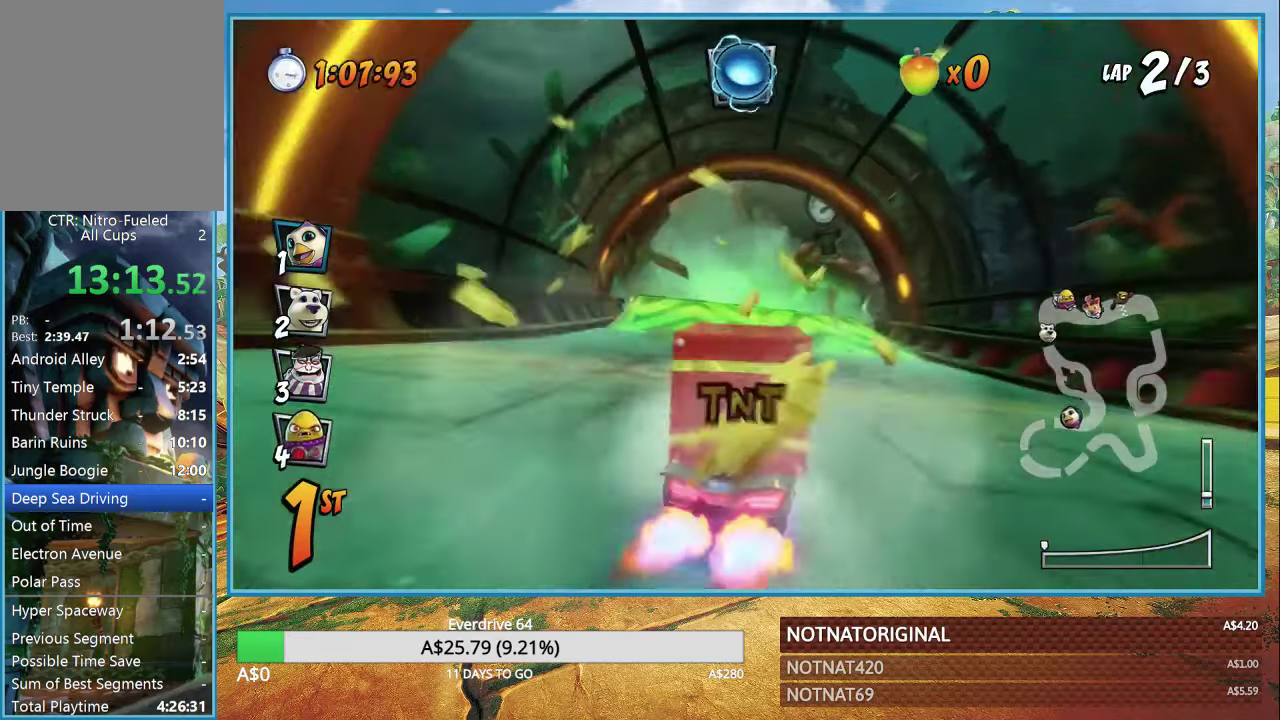
{"buttons": ["CROSS"], "left_stick": "center", "right_stick": "center", "events": [[66, "R1", "up"], [166, "R1", "down"], [233, "R1", "up"], [300, "left_stick", "left"], [333, "R1", "down"], [433, "left_stick", "center"], [450, "R1", "up"]]}
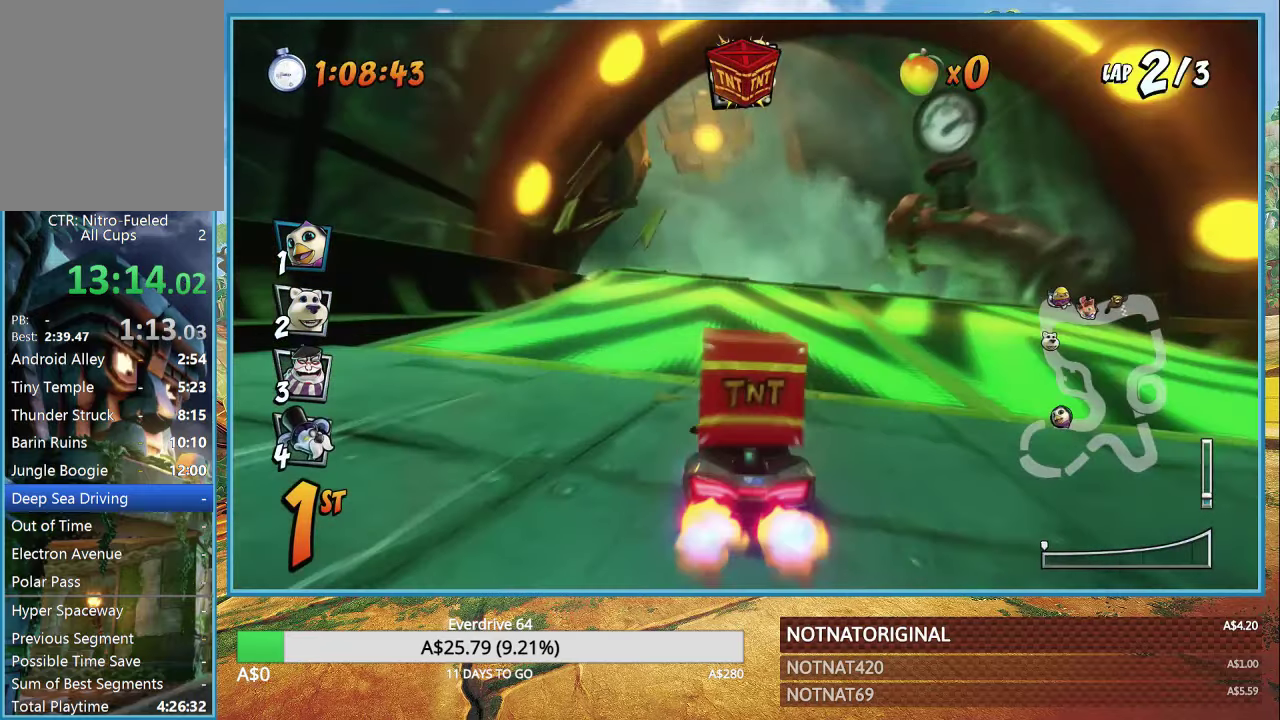
{"buttons": ["CROSS", "R1"], "left_stick": "left", "right_stick": "center", "events": [[16, "R1", "down"], [150, "R1", "up"], [150, "left_stick", "left"], [216, "R1", "down"], [266, "left_stick", "center"], [350, "R1", "up"], [416, "R1", "down"], [500, "left_stick", "left"]]}
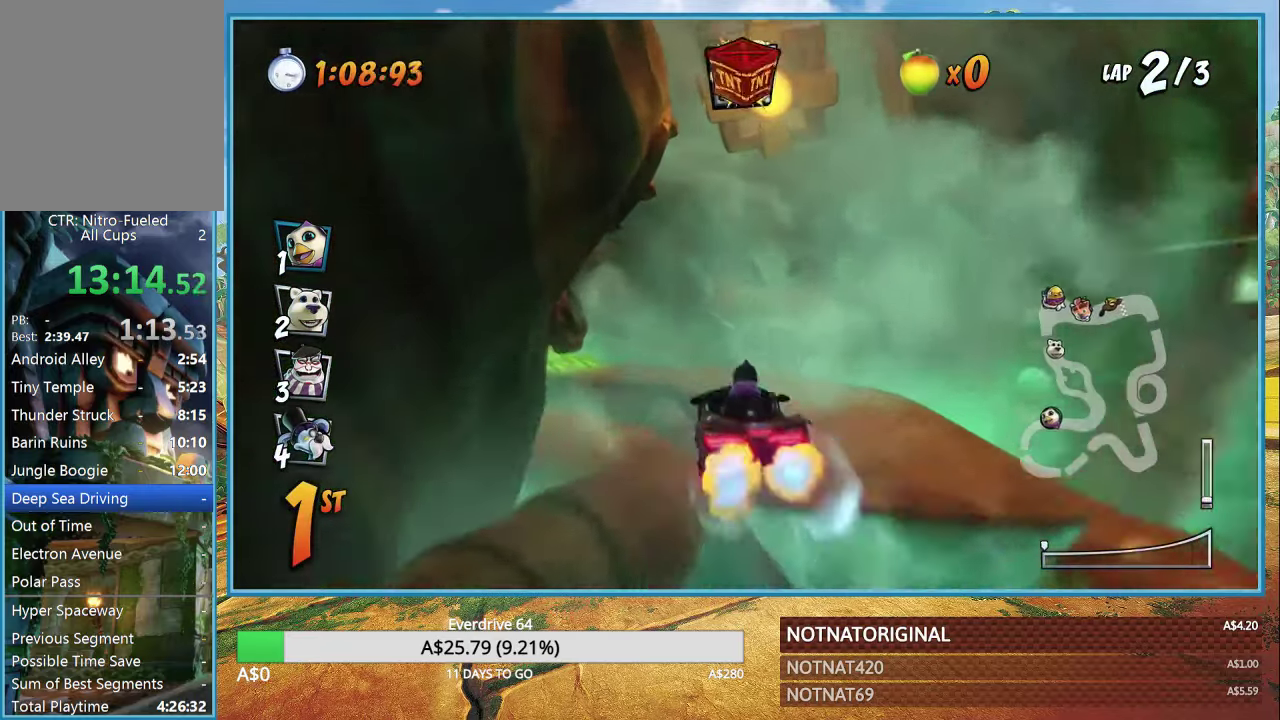
{"buttons": ["CROSS"], "left_stick": "center", "right_stick": "center", "events": [[33, "R1", "up"], [83, "R1", "down"], [133, "left_stick", "center"], [183, "R1", "up"], [233, "R1", "down"], [350, "R1", "up"]]}
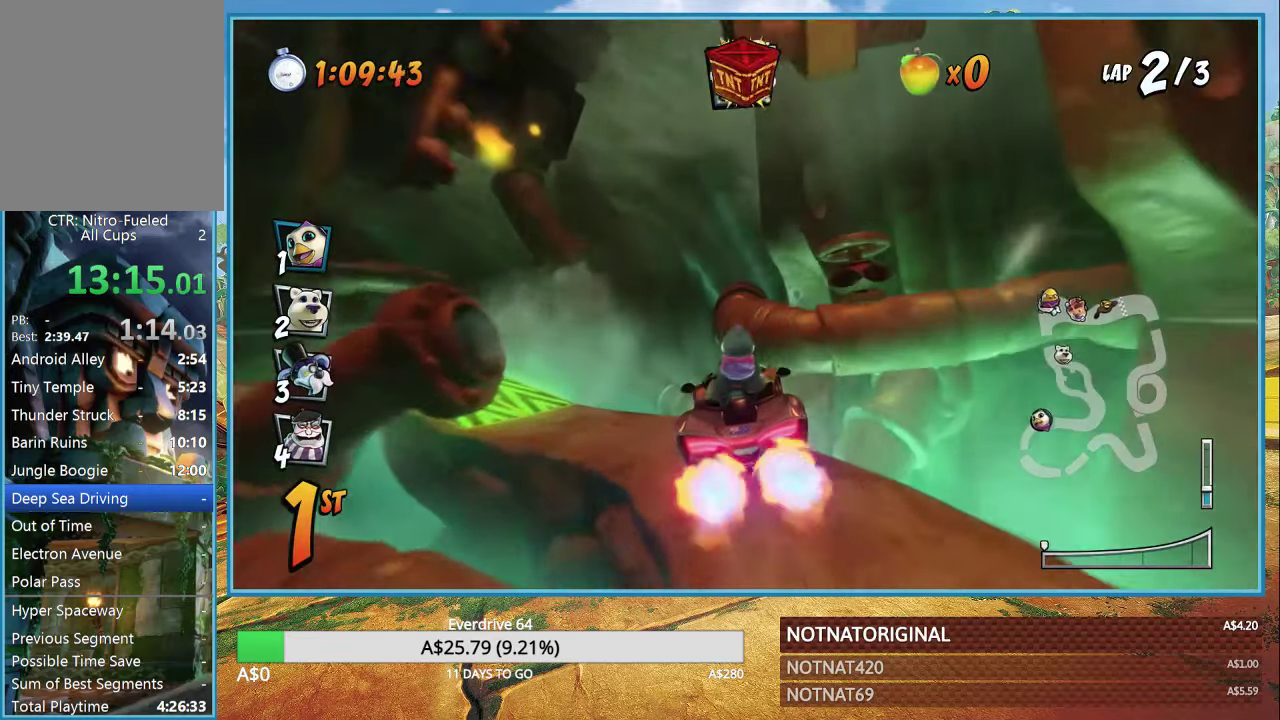
{"buttons": ["CROSS", "R1"], "left_stick": "left", "right_stick": "center", "events": [[283, "left_stick", "left"], [467, "R1", "down"]]}
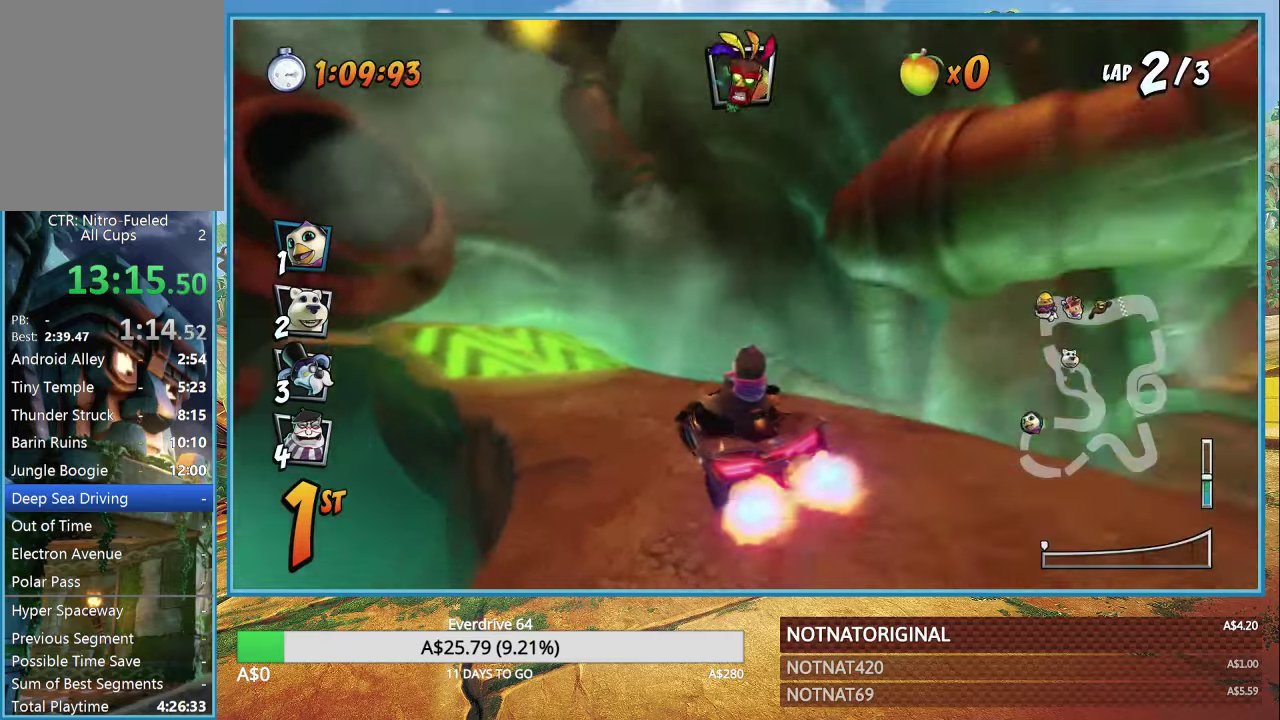
{"buttons": ["CROSS", "R1"], "left_stick": "left", "right_stick": "center", "events": []}
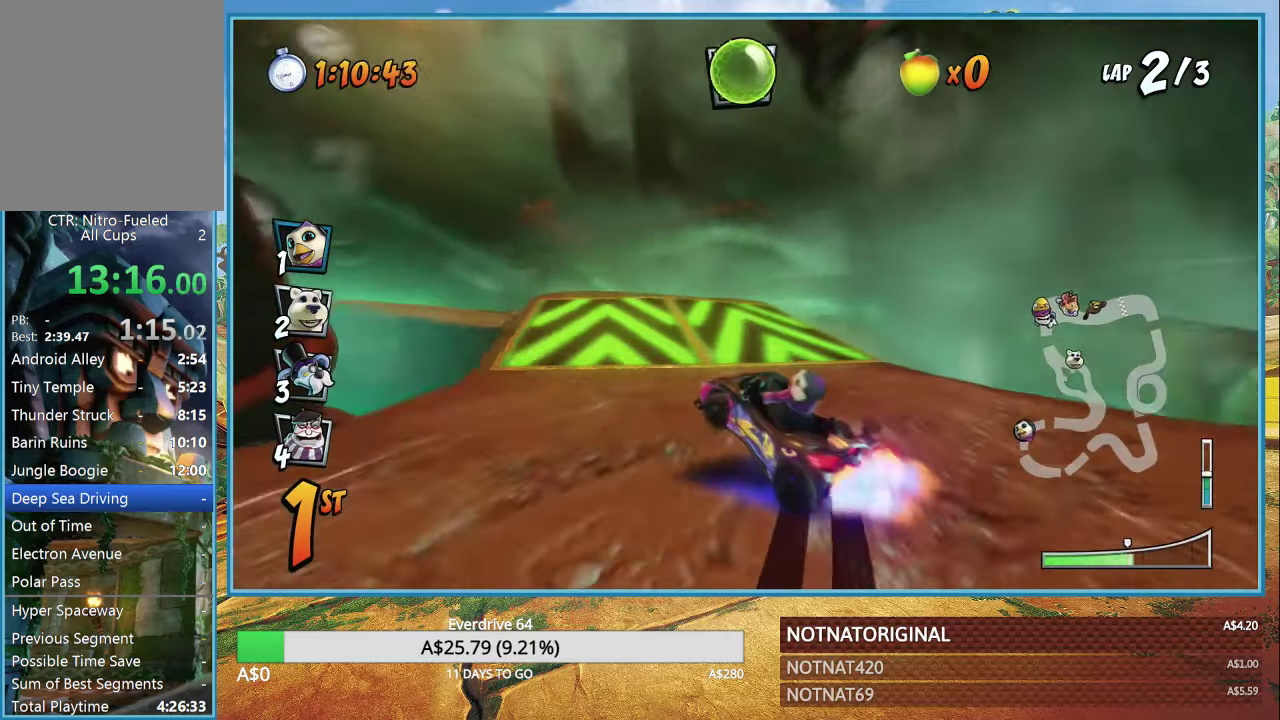
{"buttons": ["CROSS", "L1", "R1"], "left_stick": "left", "right_stick": "center", "events": [[500, "L1", "down"]]}
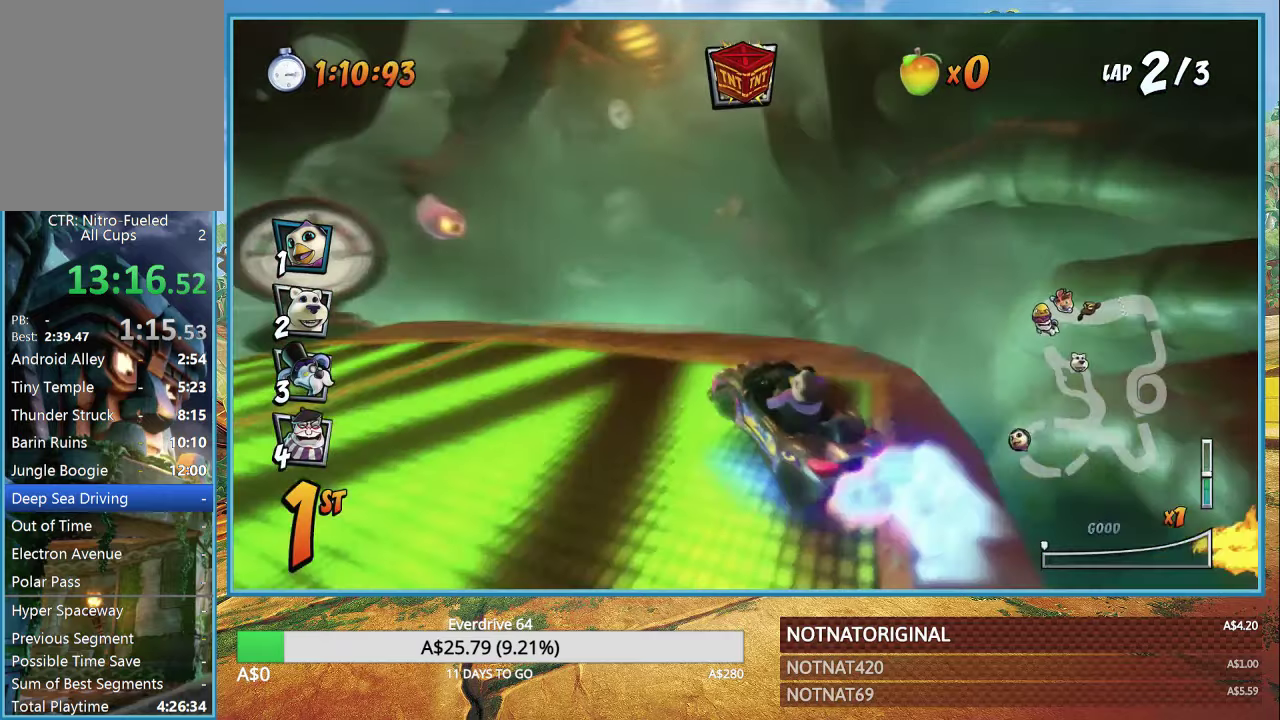
{"buttons": ["CROSS"], "left_stick": "left", "right_stick": "center", "events": [[33, "R1", "up"], [100, "L1", "up"], [183, "R1", "down"], [283, "R1", "up"]]}
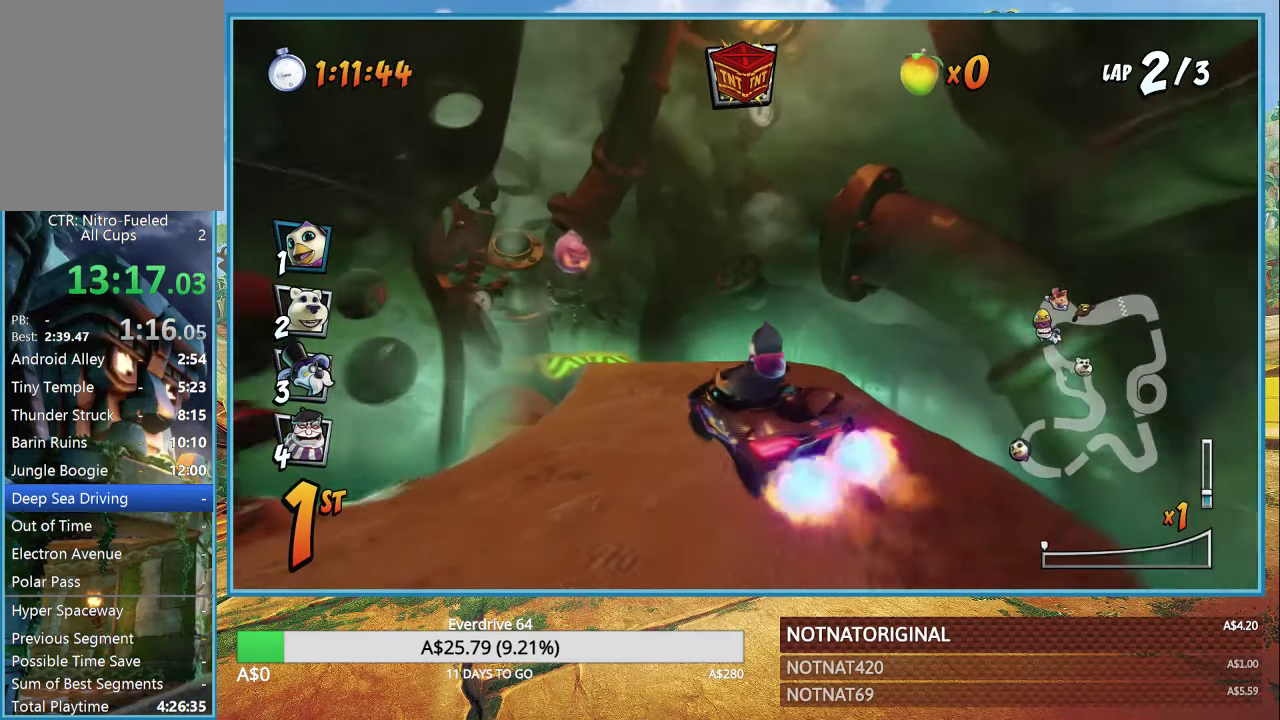
{"buttons": ["CROSS"], "left_stick": "left", "right_stick": "center", "events": [[83, "left_stick", "center"], [250, "left_stick", "left"]]}
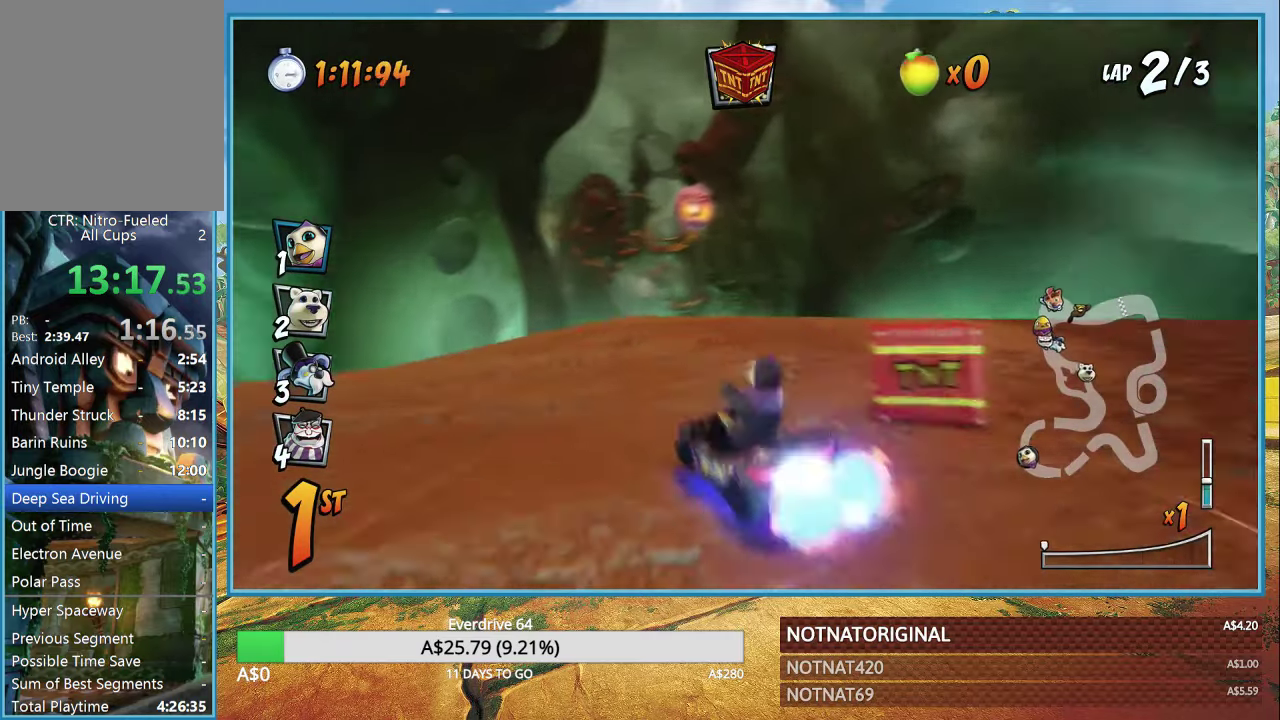
{"buttons": ["CROSS"], "left_stick": "center", "right_stick": "center", "events": [[250, "left_stick", "right"], [300, "R1", "down"], [433, "R1", "up"], [433, "left_stick", "center"]]}
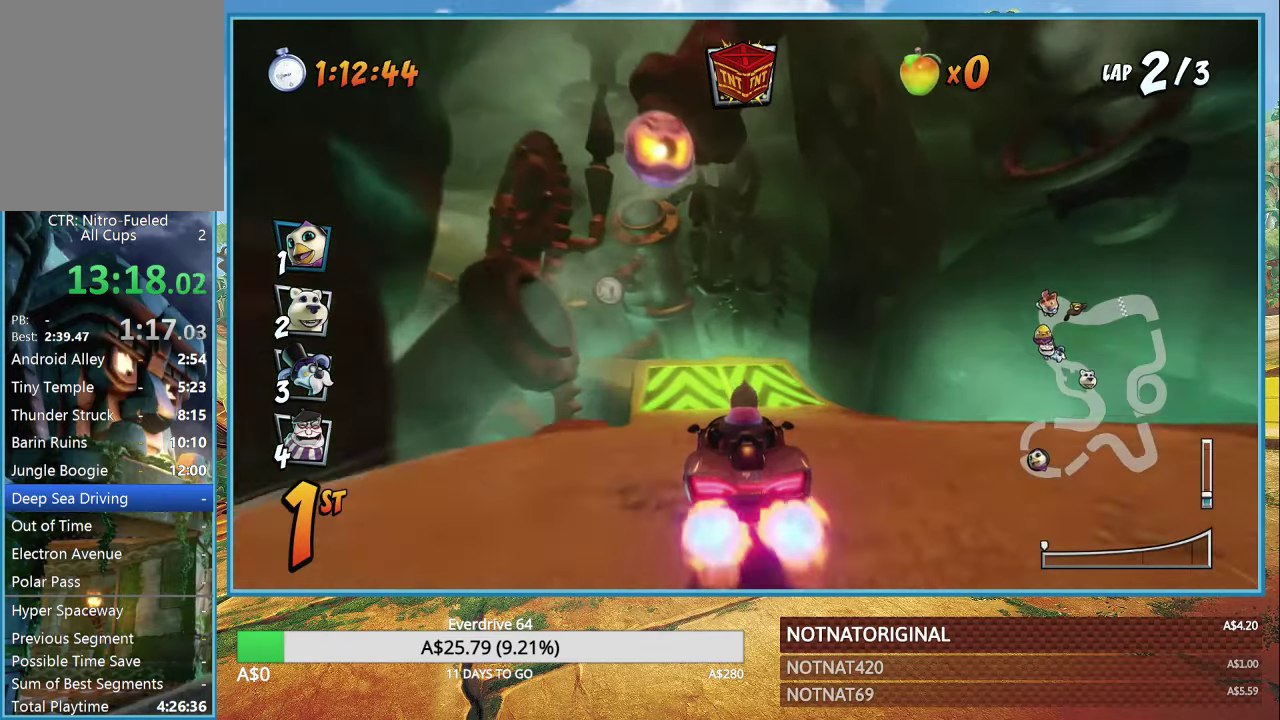
{"buttons": ["CROSS"], "left_stick": "center", "right_stick": "center", "events": [[267, "left_stick", "left"], [383, "left_stick", "center"]]}
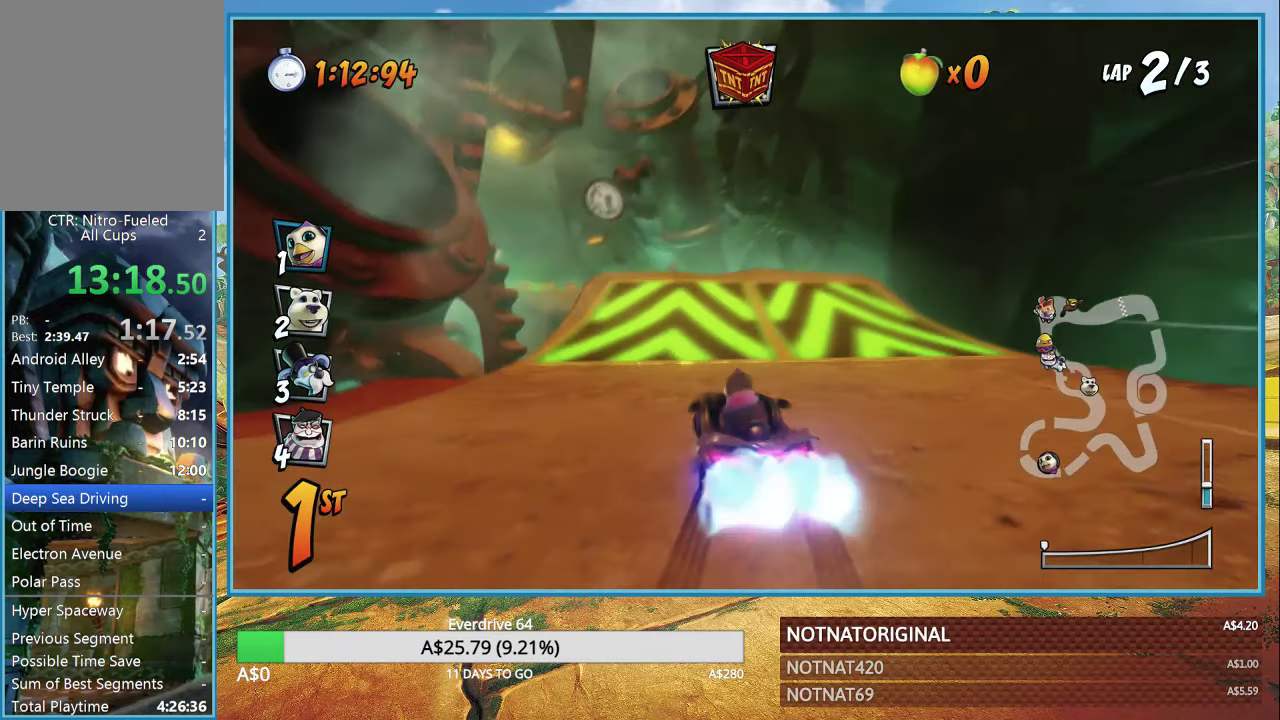
{"buttons": ["CROSS"], "left_stick": "center", "right_stick": "center", "events": [[50, "left_stick", "left"], [500, "left_stick", "center"]]}
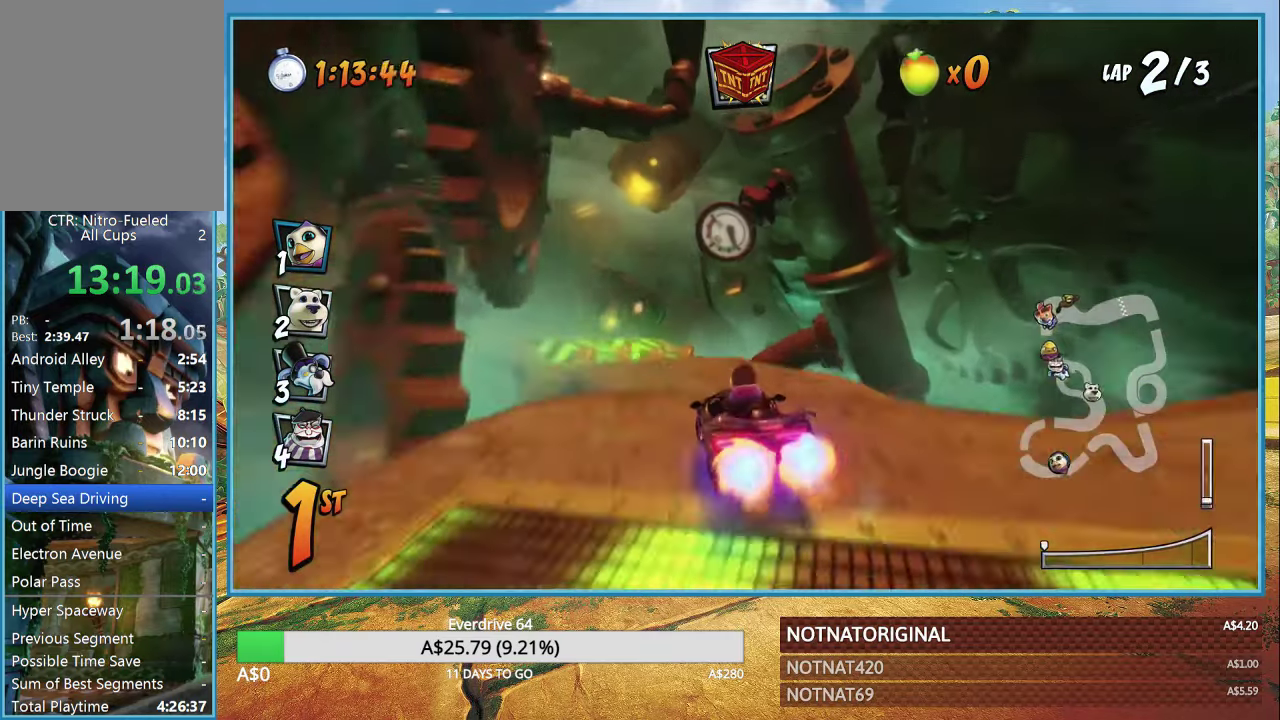
{"buttons": ["CROSS", "CIRCLE"], "left_stick": "left", "right_stick": "center", "events": [[50, "R1", "down"], [200, "R1", "up"], [267, "left_stick", "left"], [417, "CIRCLE", "down"]]}
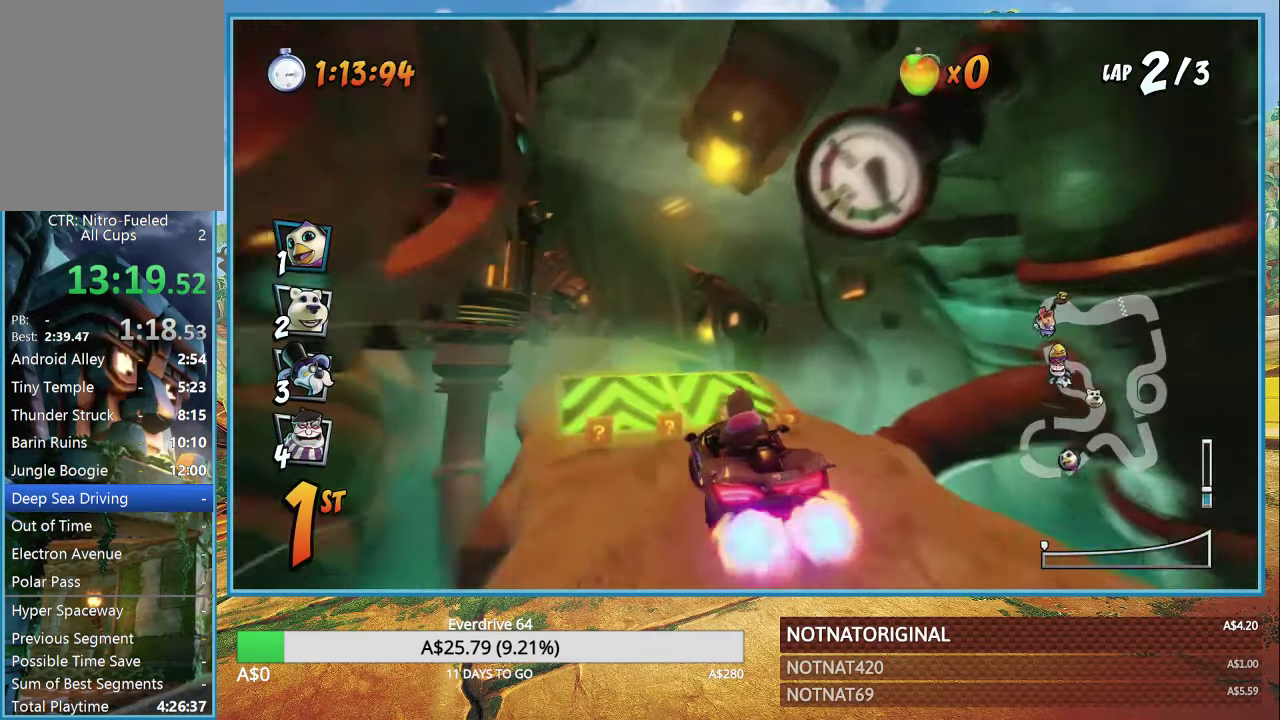
{"buttons": ["CROSS"], "left_stick": "right", "right_stick": "center", "events": [[67, "CIRCLE", "up"], [300, "left_stick", "center"], [467, "left_stick", "right"]]}
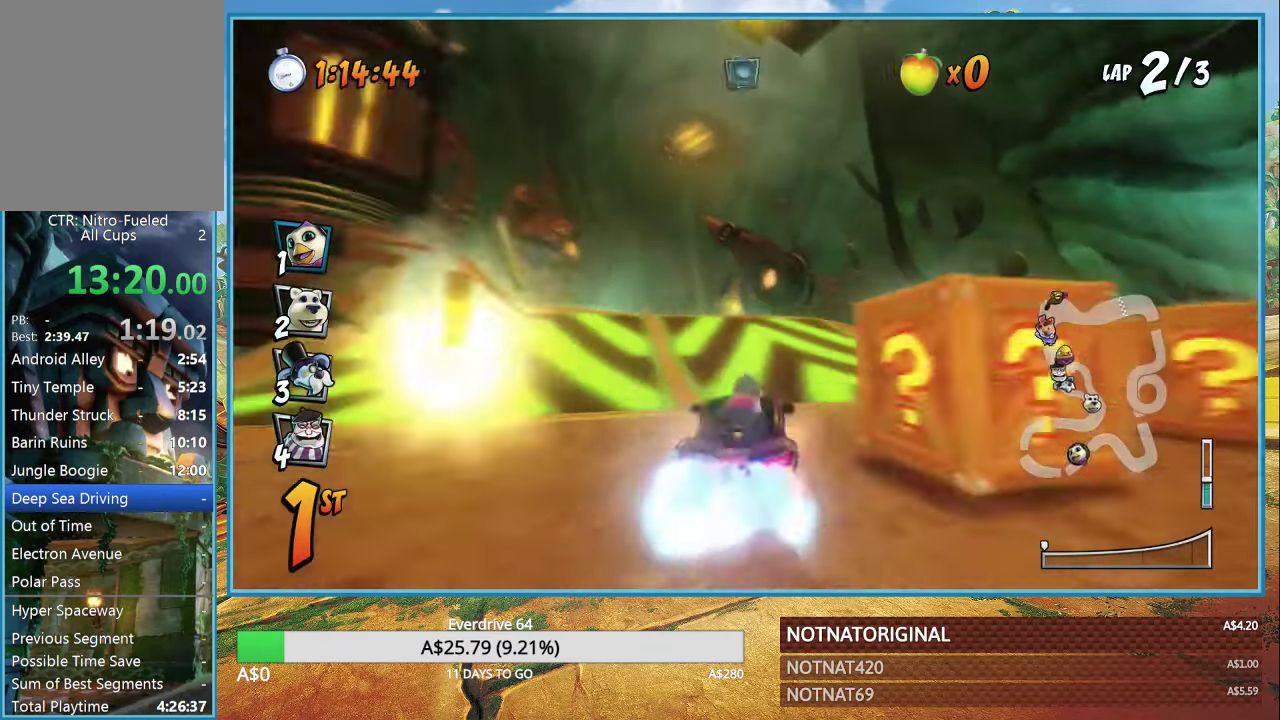
{"buttons": ["CROSS", "R1"], "left_stick": "right", "right_stick": "center", "events": [[467, "R1", "down"]]}
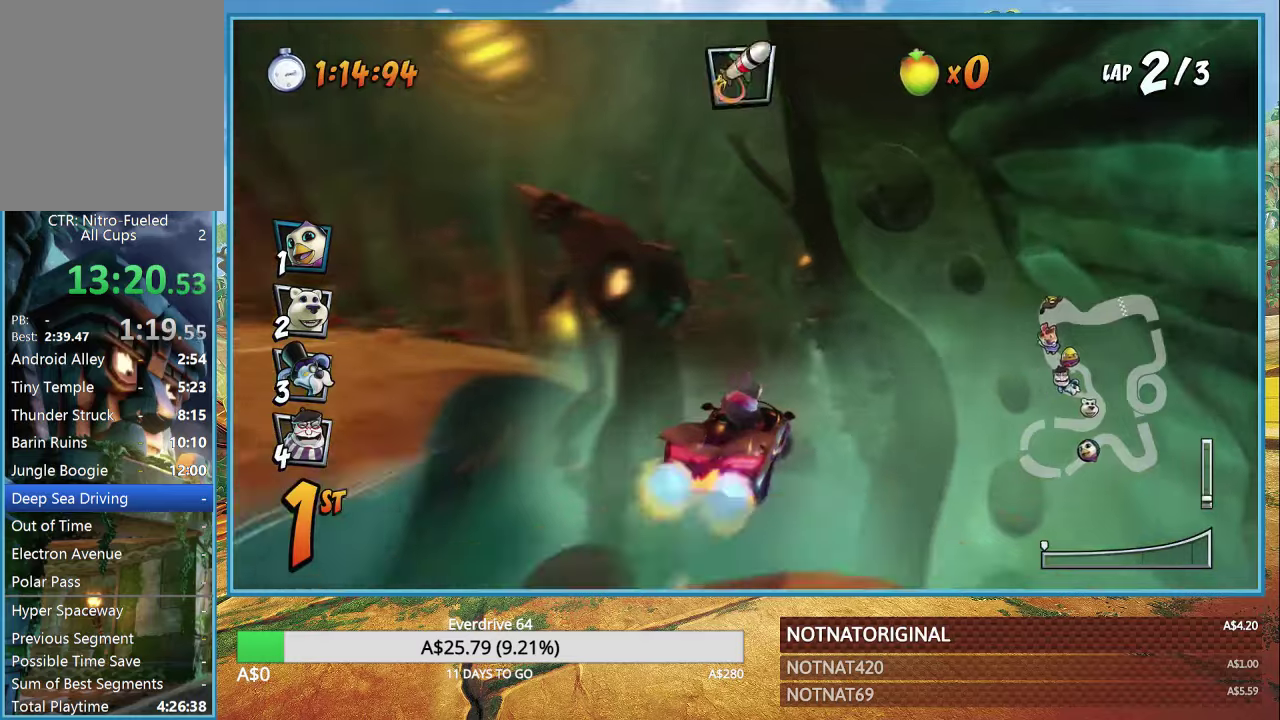
{"buttons": ["CROSS"], "left_stick": "center", "right_stick": "center", "events": [[167, "left_stick", "center"], [217, "R1", "up"]]}
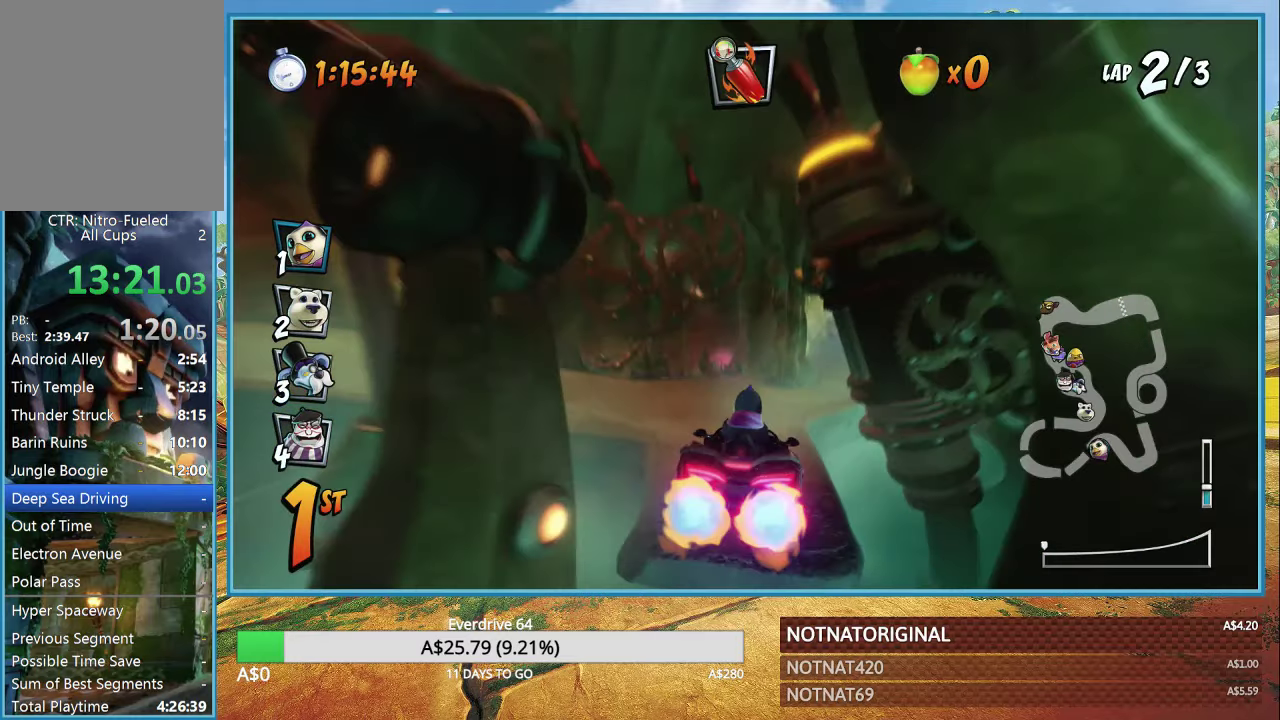
{"buttons": ["CROSS"], "left_stick": "center", "right_stick": "center", "events": []}
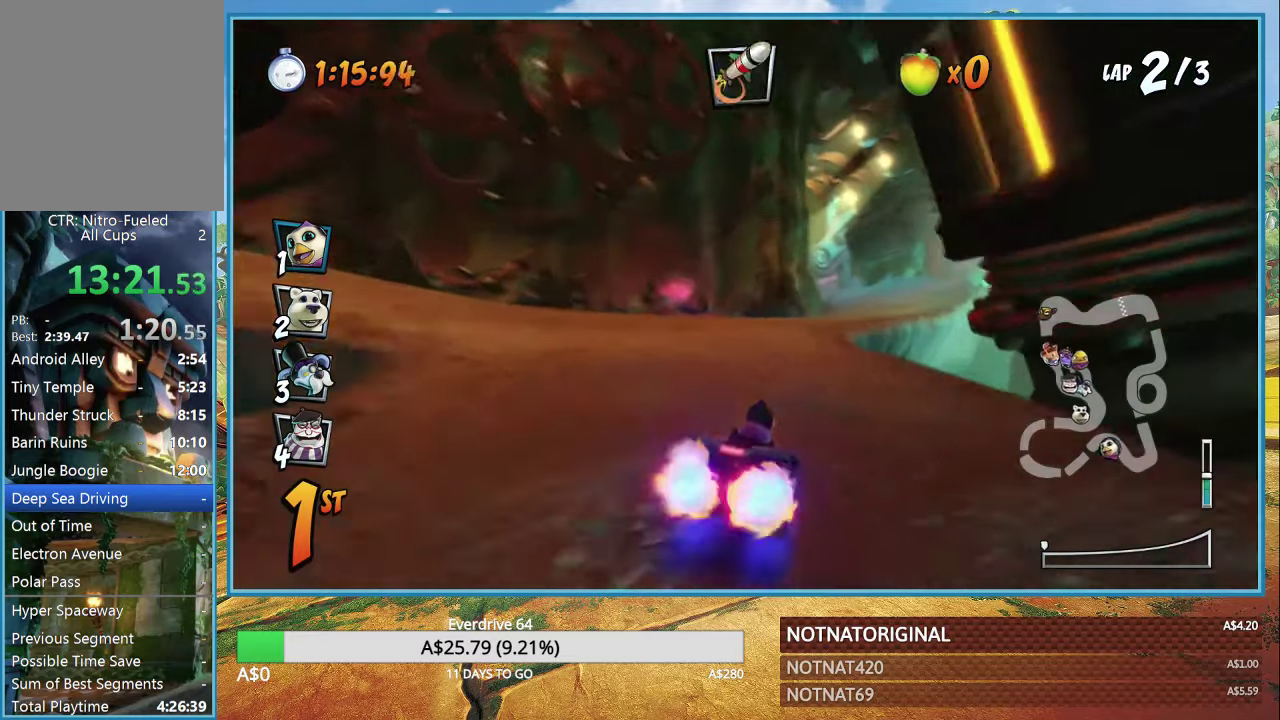
{"buttons": ["CROSS", "R1"], "left_stick": "right", "right_stick": "center", "events": [[17, "left_stick", "right"], [384, "R1", "down"]]}
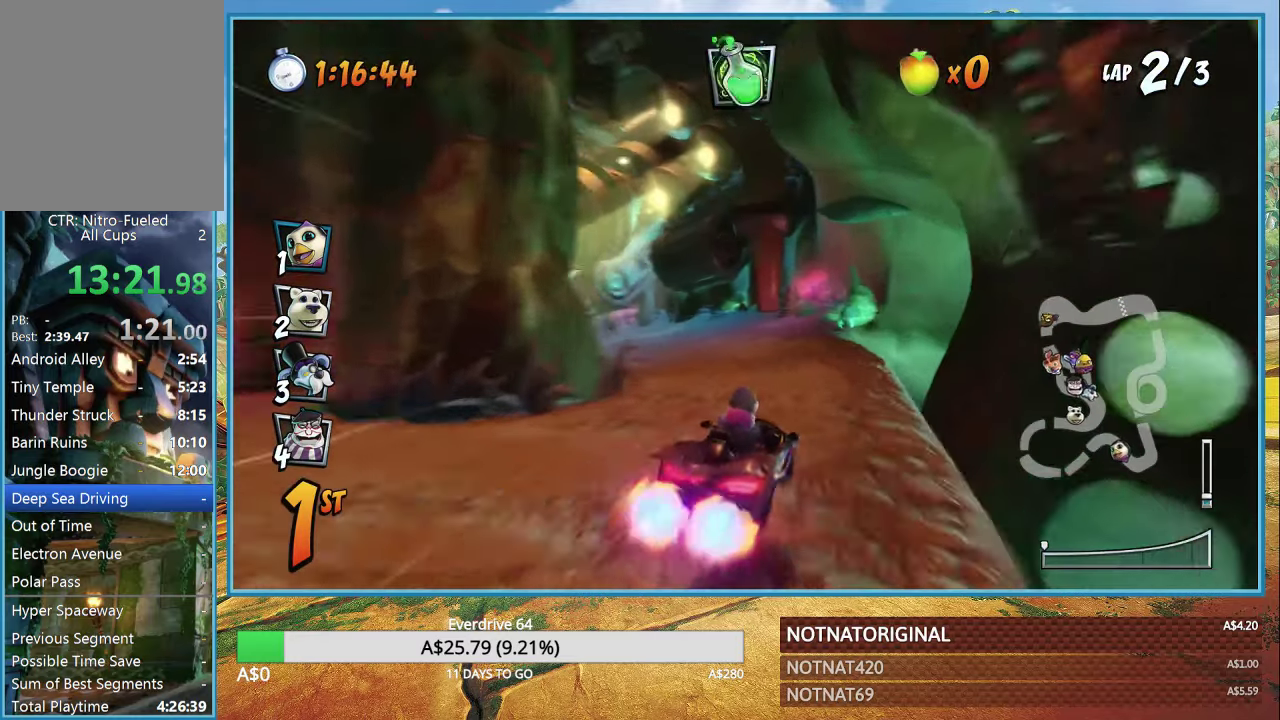
{"buttons": ["CROSS", "R1"], "left_stick": "left", "right_stick": "center", "events": [[84, "left_stick", "left"]]}
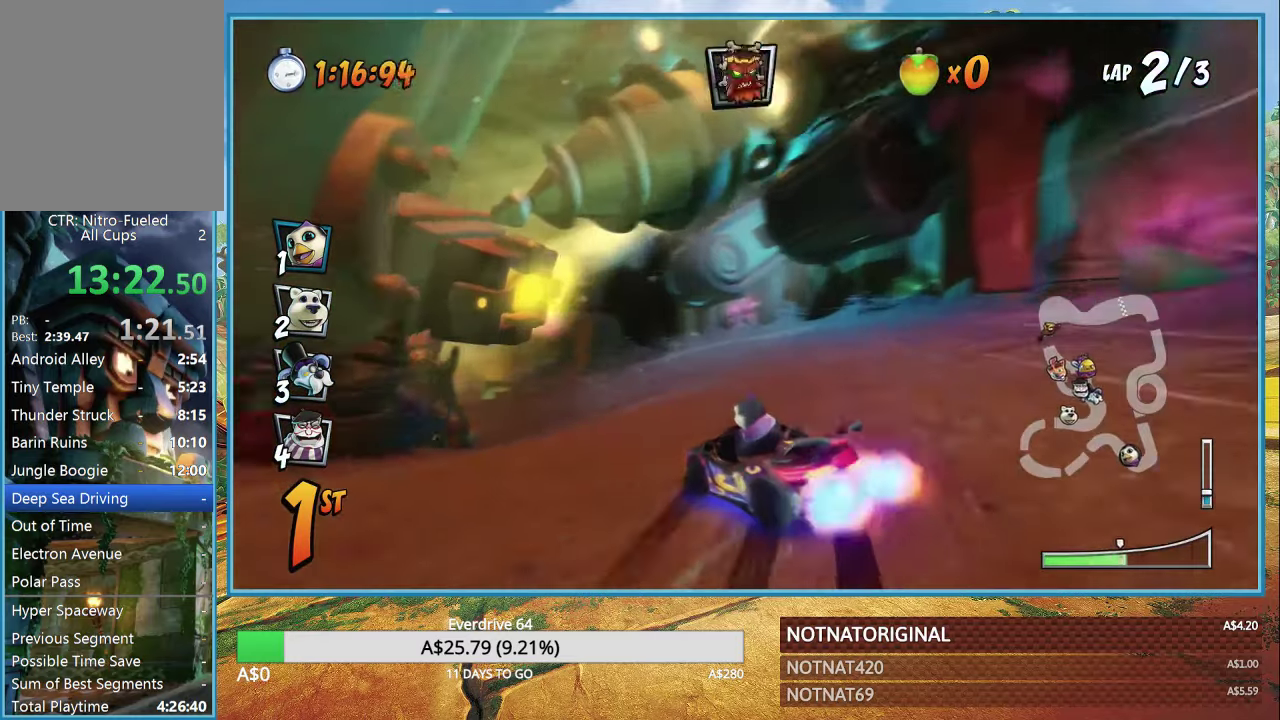
{"buttons": ["CROSS"], "left_stick": "left", "right_stick": "center", "events": [[367, "L1", "down"], [417, "R1", "up"], [500, "L1", "up"]]}
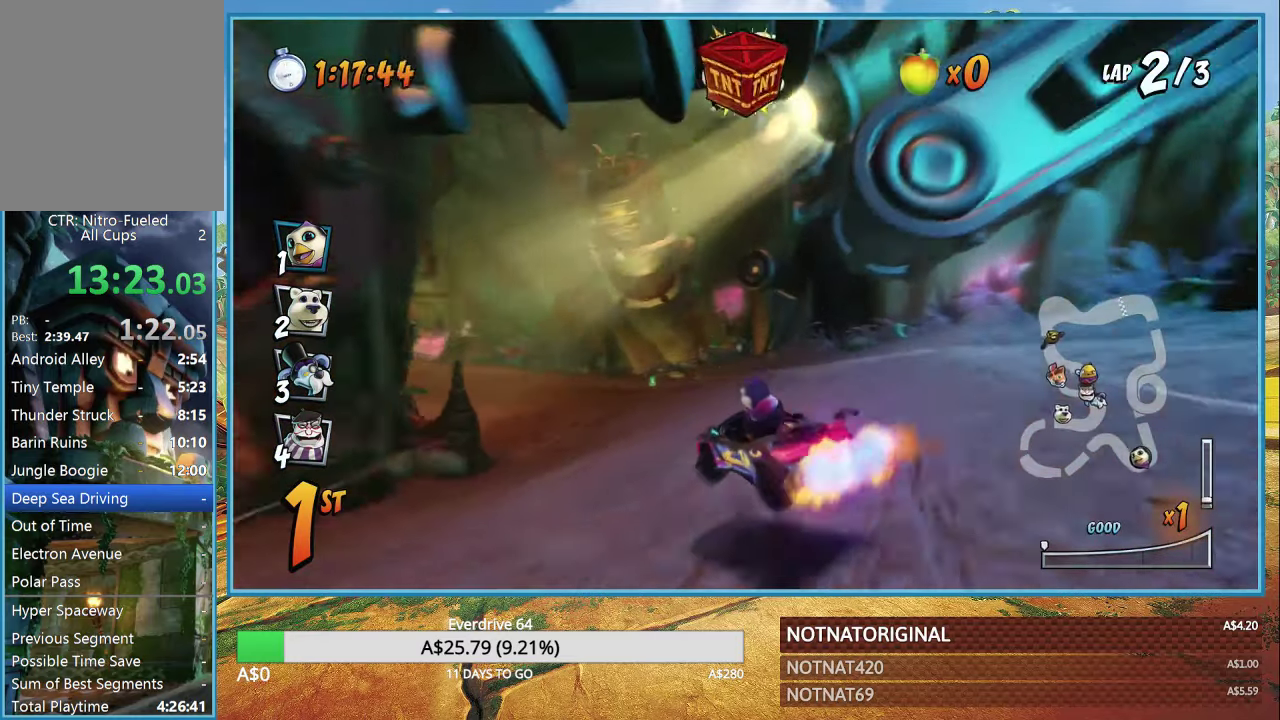
{"buttons": ["CROSS", "R1"], "left_stick": "left", "right_stick": "center", "events": [[34, "R1", "down"]]}
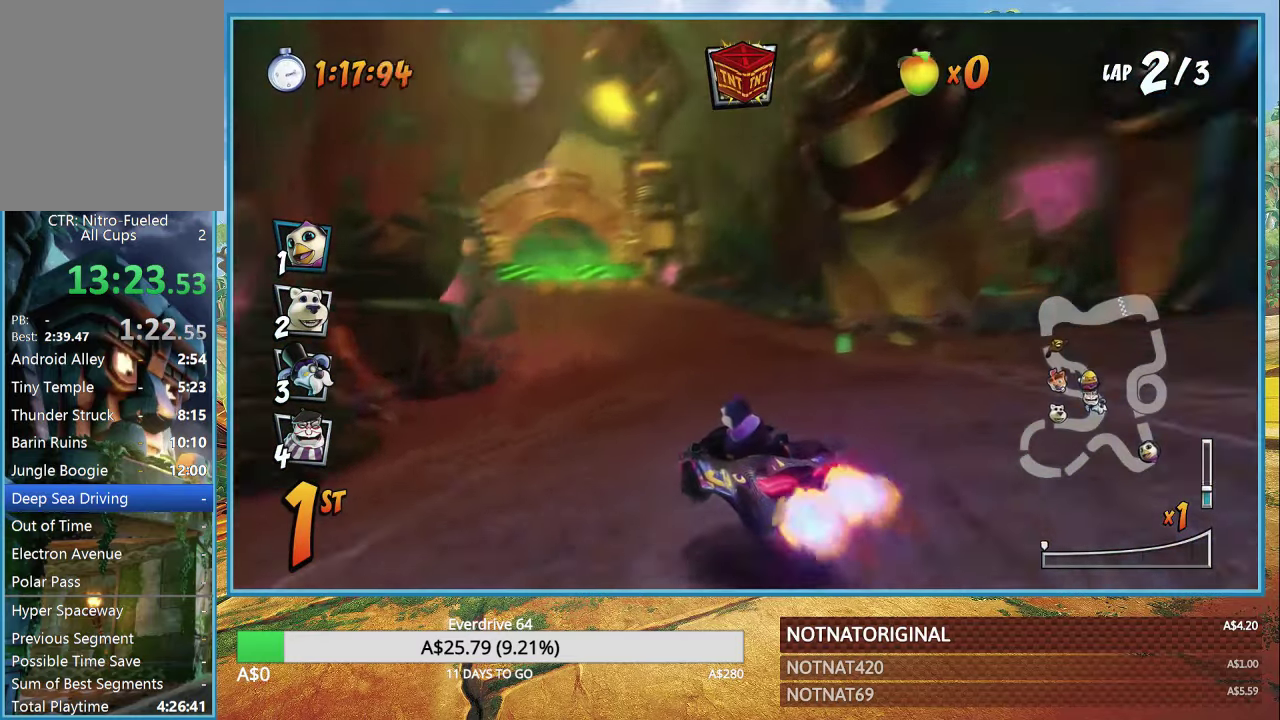
{"buttons": ["CROSS", "R1"], "left_stick": "left", "right_stick": "center", "events": []}
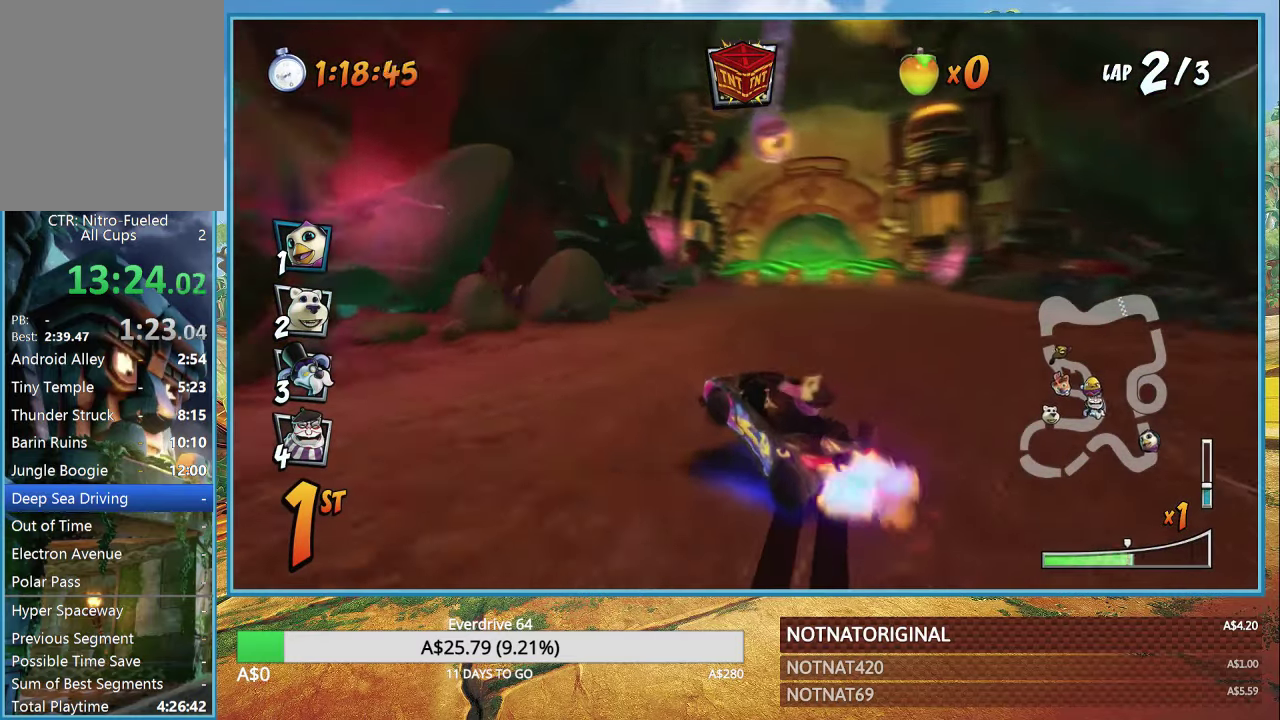
{"buttons": ["CROSS", "R1"], "left_stick": "right", "right_stick": "center", "events": [[167, "left_stick", "right"]]}
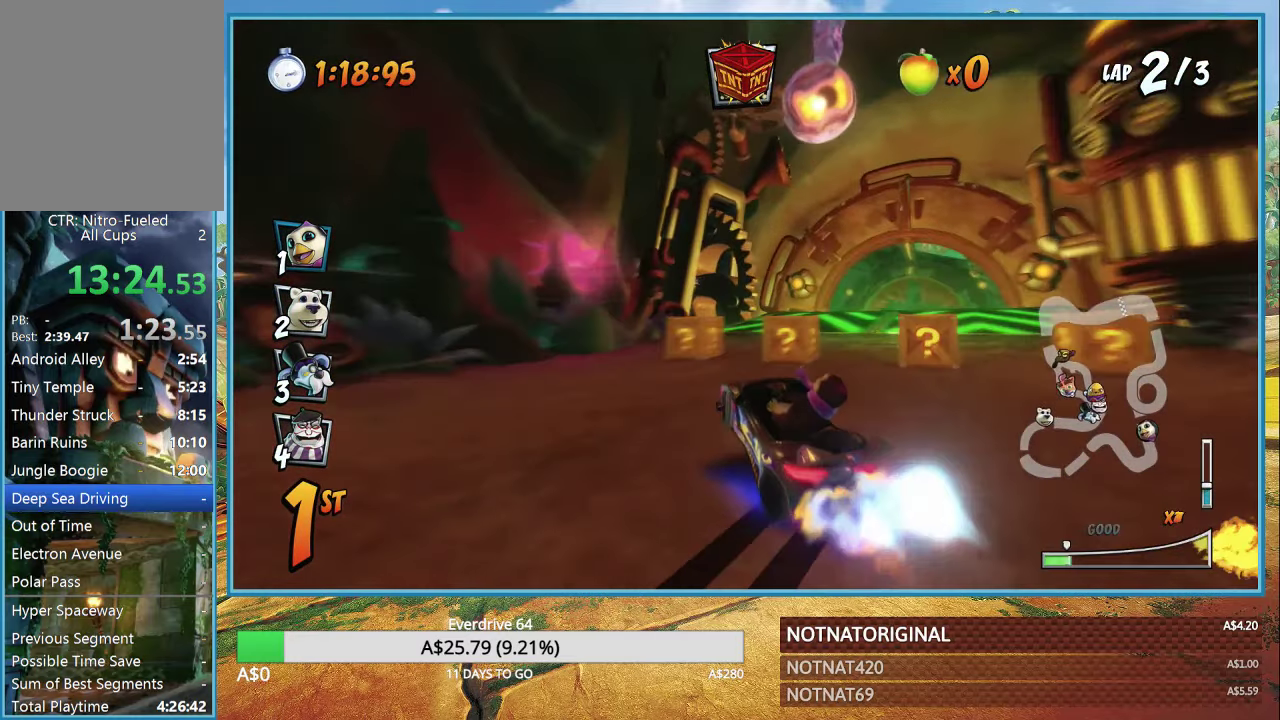
{"buttons": ["CROSS", "R1"], "left_stick": "right", "right_stick": "center", "events": [[50, "L1", "down"], [150, "L1", "up"]]}
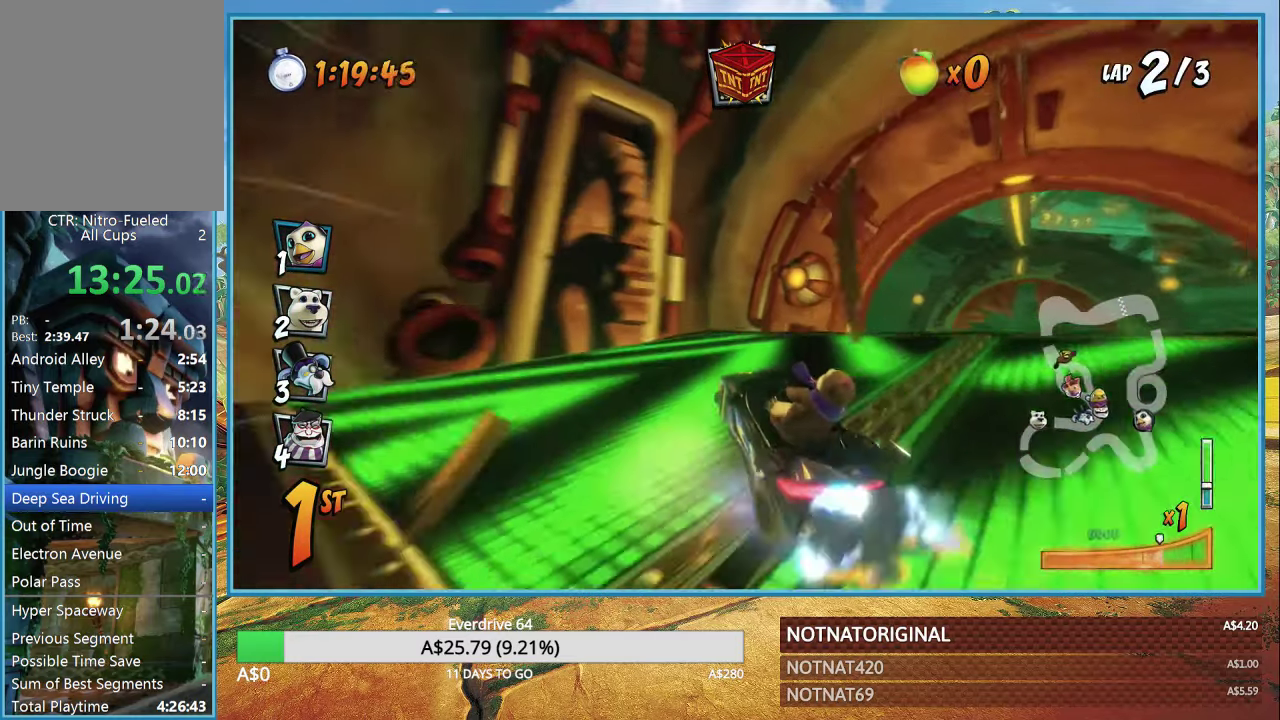
{"buttons": ["CROSS"], "left_stick": "right", "right_stick": "center", "events": [[217, "L1", "down"], [284, "R1", "up"], [350, "L1", "up"], [367, "R1", "down"], [484, "R1", "up"]]}